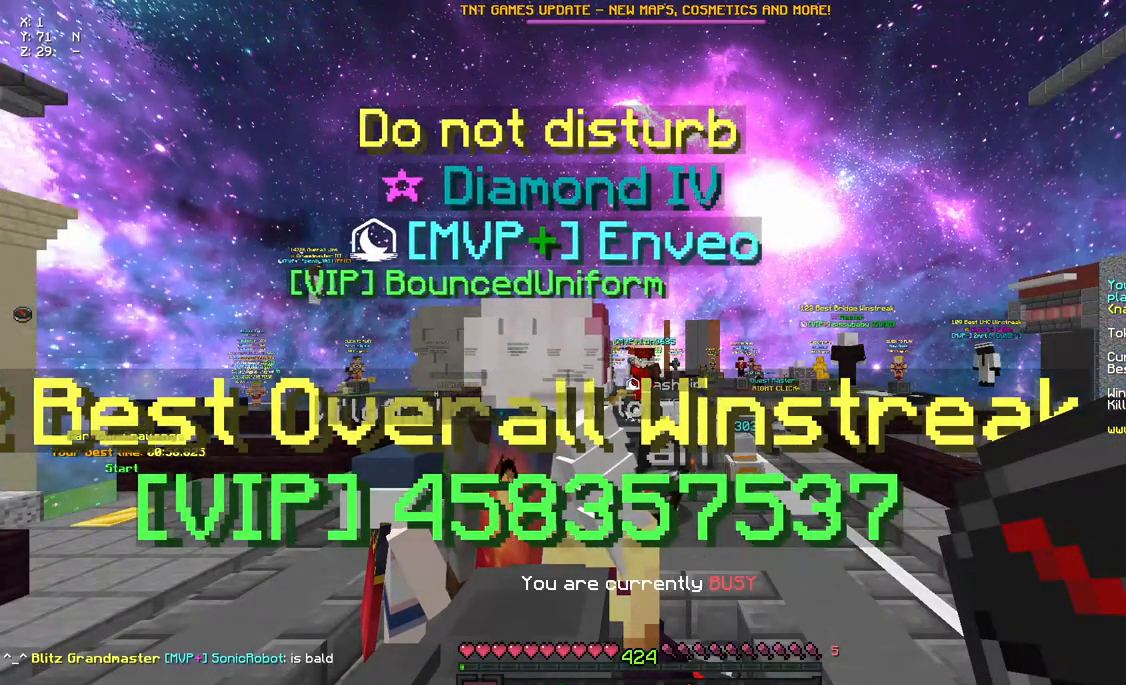
Gameplay with keyboard and mouse; each line is a JSON object with the keys and mouse buttons held at the frame after it. "events" lists presses ("down") and releases ("up") of "a", "d", "s", "space", "w", "mouse_left" and "mouse_right" between this image and that frame as [ms after this image, input, new state], when the widget could be followed in between. "mouse_left", "mouse_right" = the "left", "right" buttons of the "mouse" list. No other keys are recorded. Fast repeated clicks can show as one long hold. Mouse movement is not recorded.
{"keys": [], "mouse": [], "events": [[183, "mouse_left", "down"], [317, "mouse_left", "up"]]}
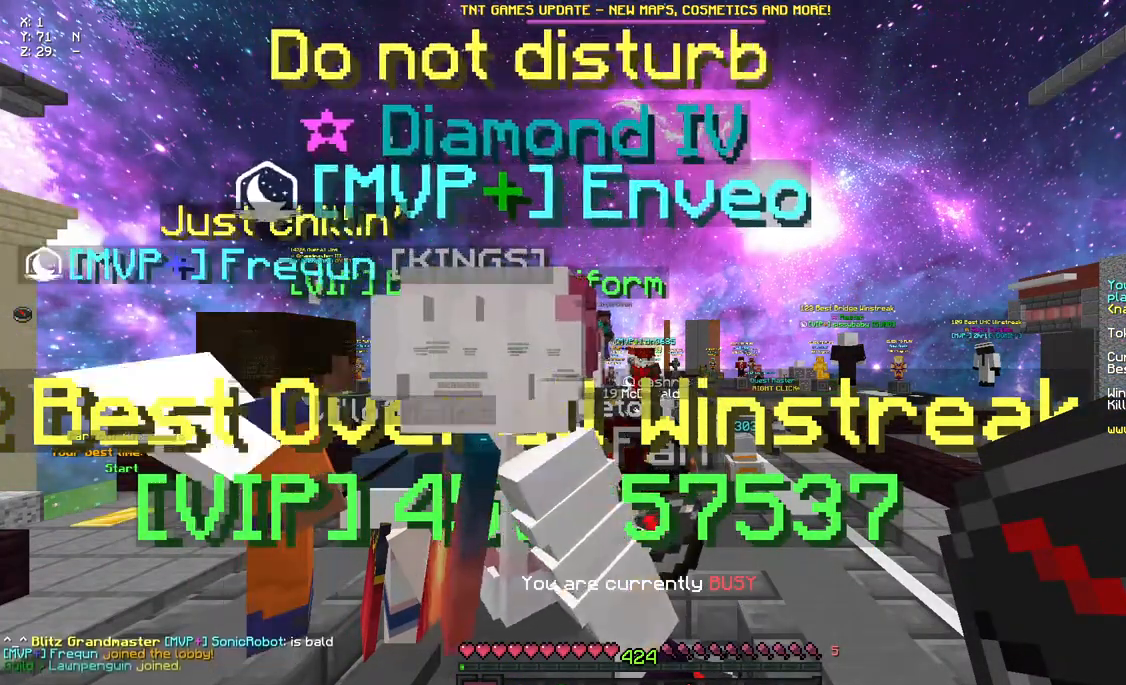
{"keys": [], "mouse": [], "events": []}
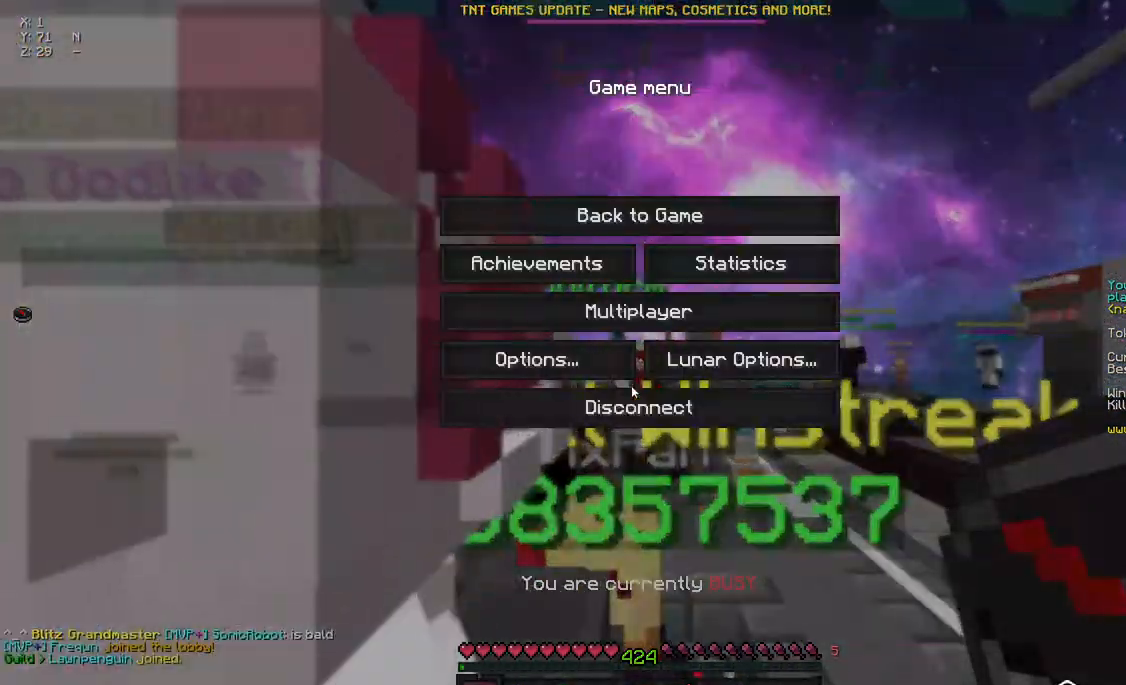
{"keys": ["w"], "mouse": [], "events": [[500, "w", "down"]]}
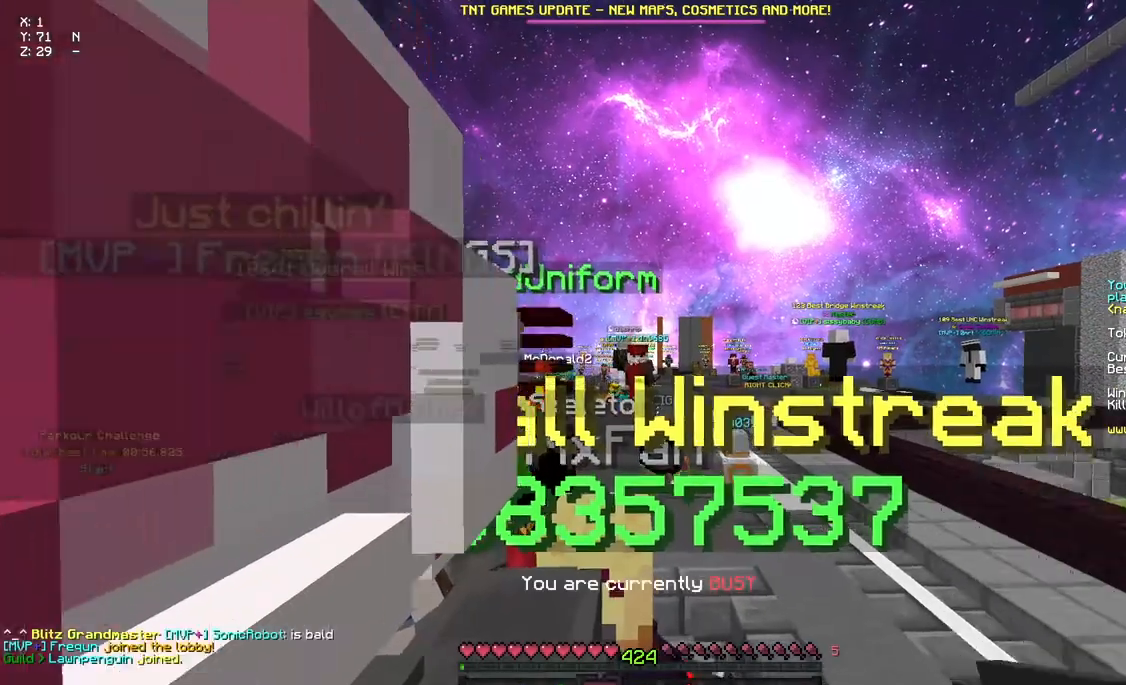
{"keys": ["d", "w"], "mouse": [], "events": [[500, "d", "down"]]}
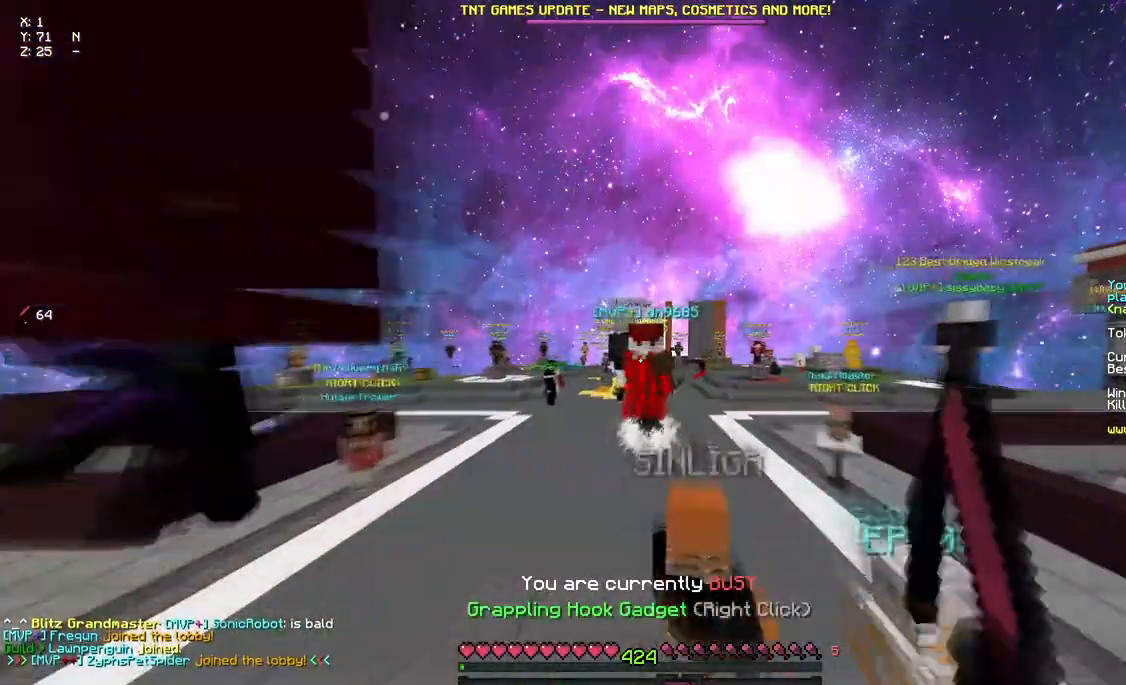
{"keys": ["a", "d", "w"], "mouse": [], "events": [[150, "a", "down"]]}
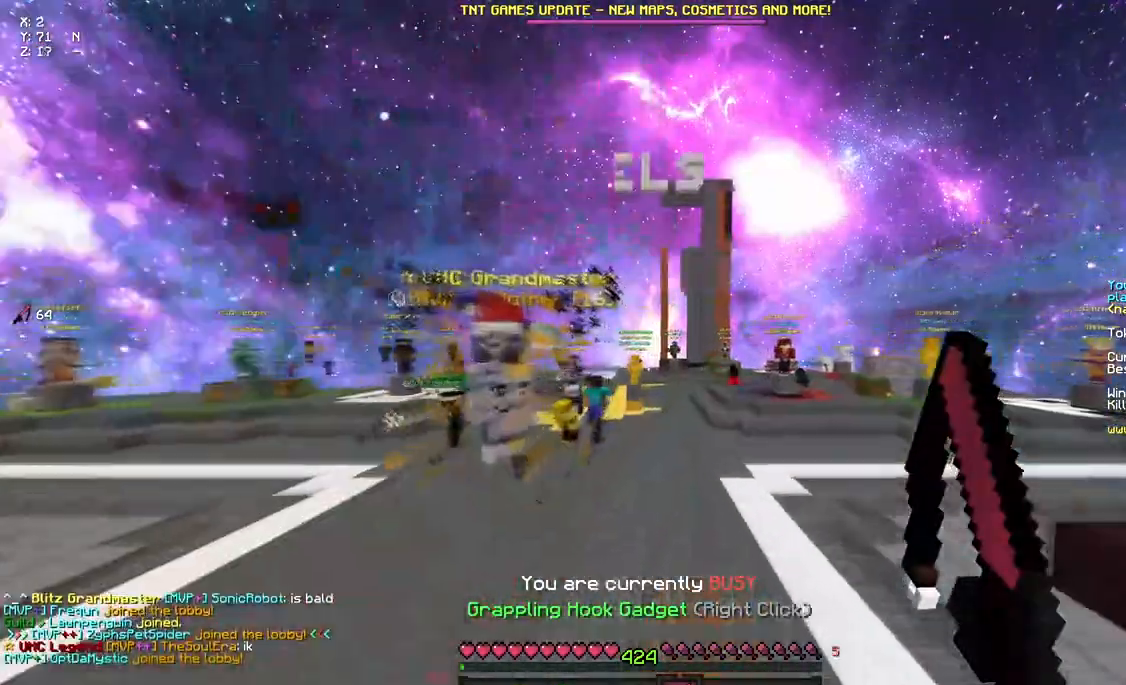
{"keys": ["a", "d", "w"], "mouse": [], "events": []}
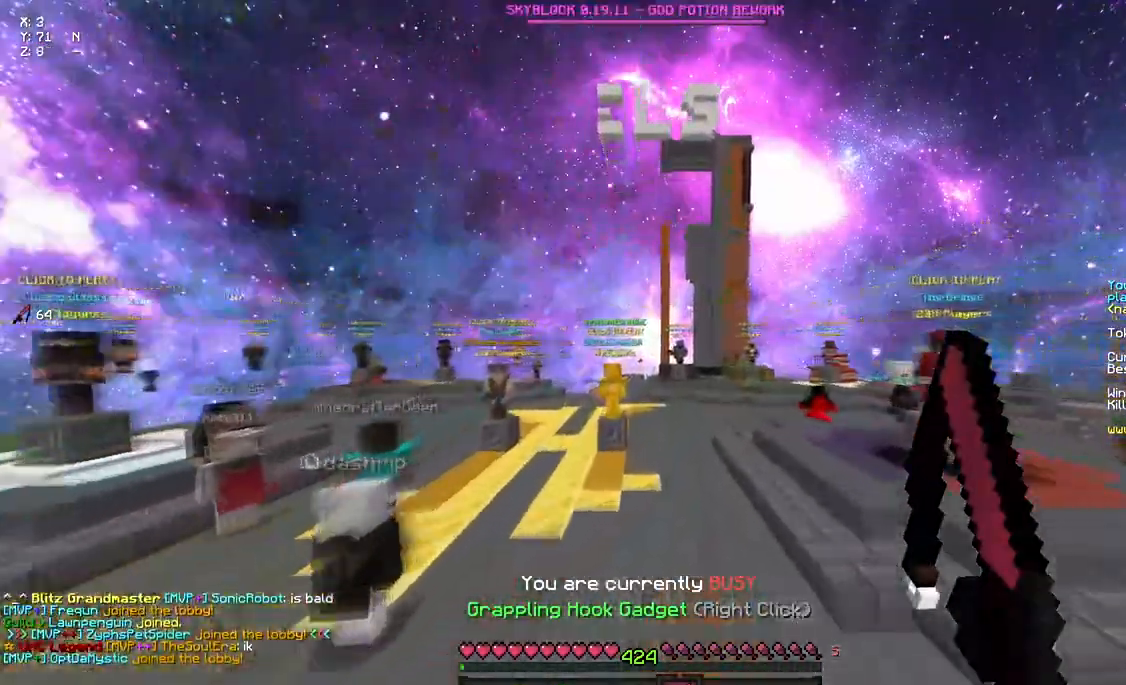
{"keys": ["a", "w"], "mouse": [], "events": [[17, "d", "up"]]}
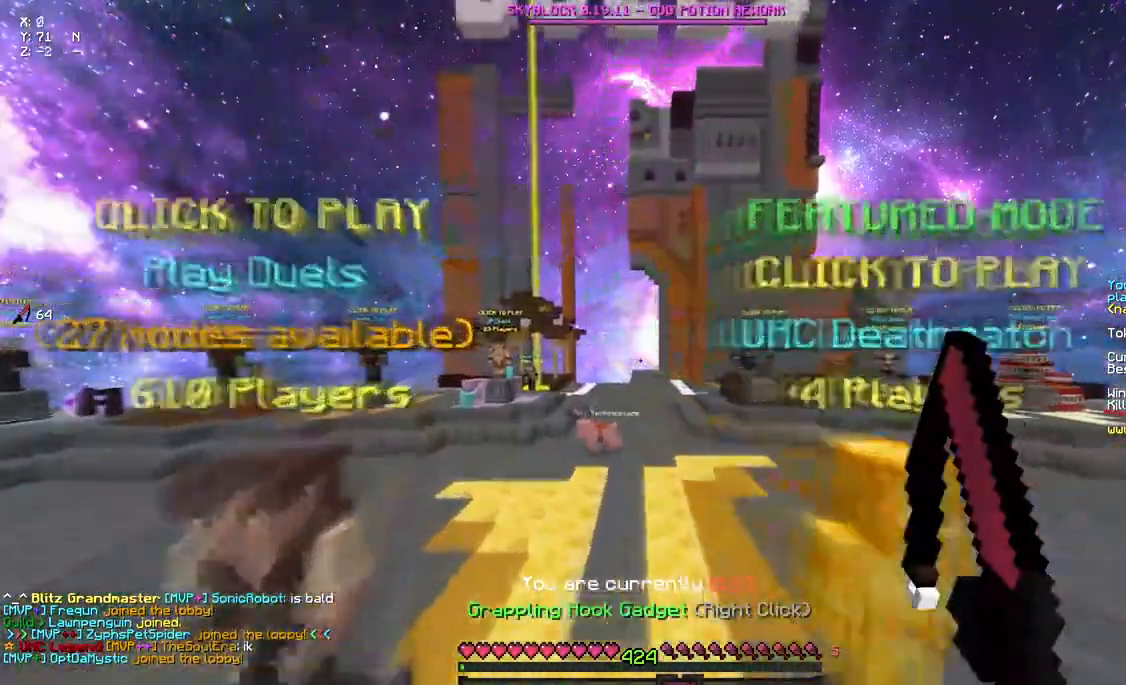
{"keys": ["d", "w"], "mouse": [], "events": [[267, "a", "up"], [433, "d", "down"]]}
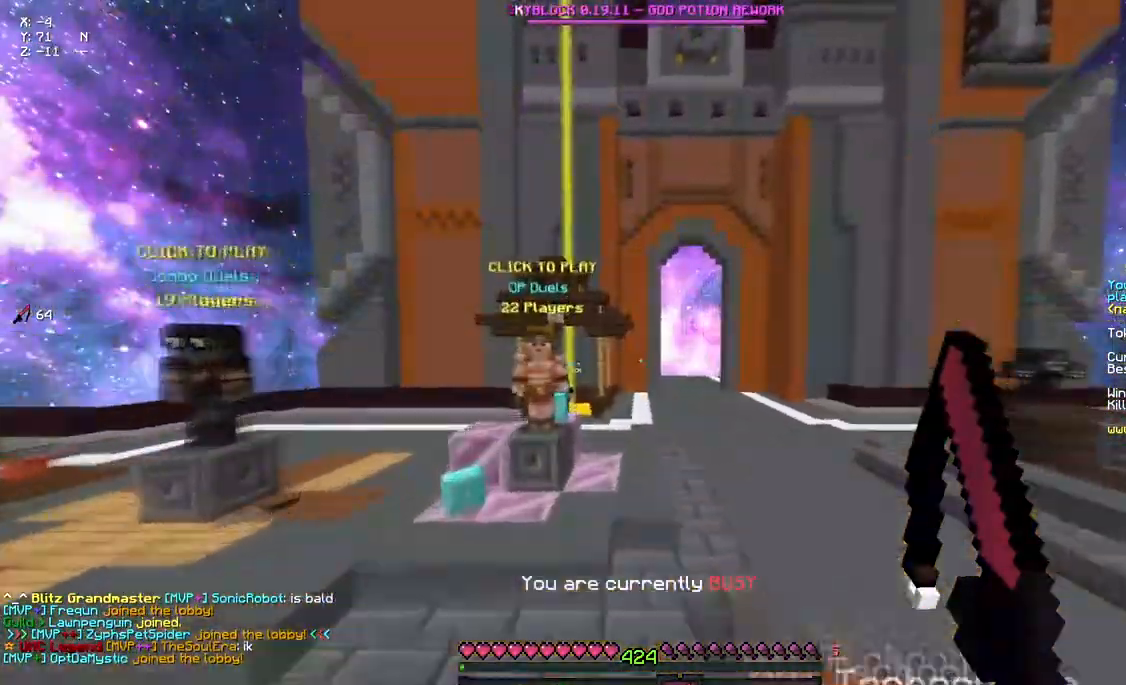
{"keys": ["a", "d", "w"], "mouse": [], "events": [[417, "a", "down"]]}
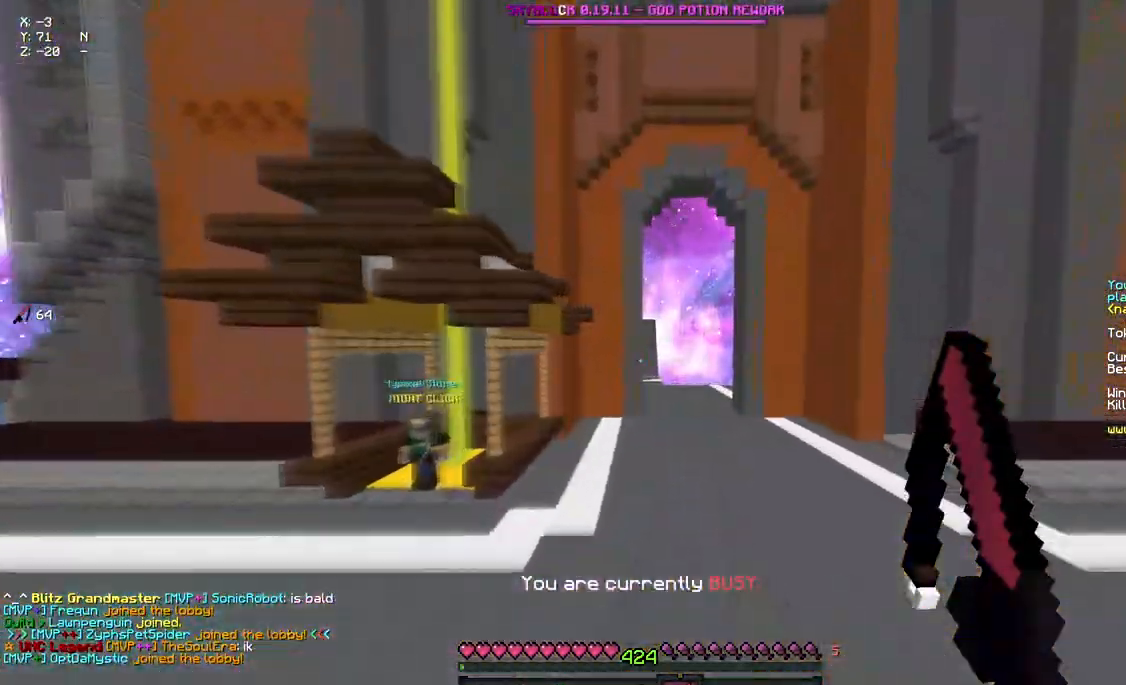
{"keys": ["w"], "mouse": [], "events": [[300, "a", "up"], [300, "d", "up"], [367, "w", "up"], [417, "w", "down"]]}
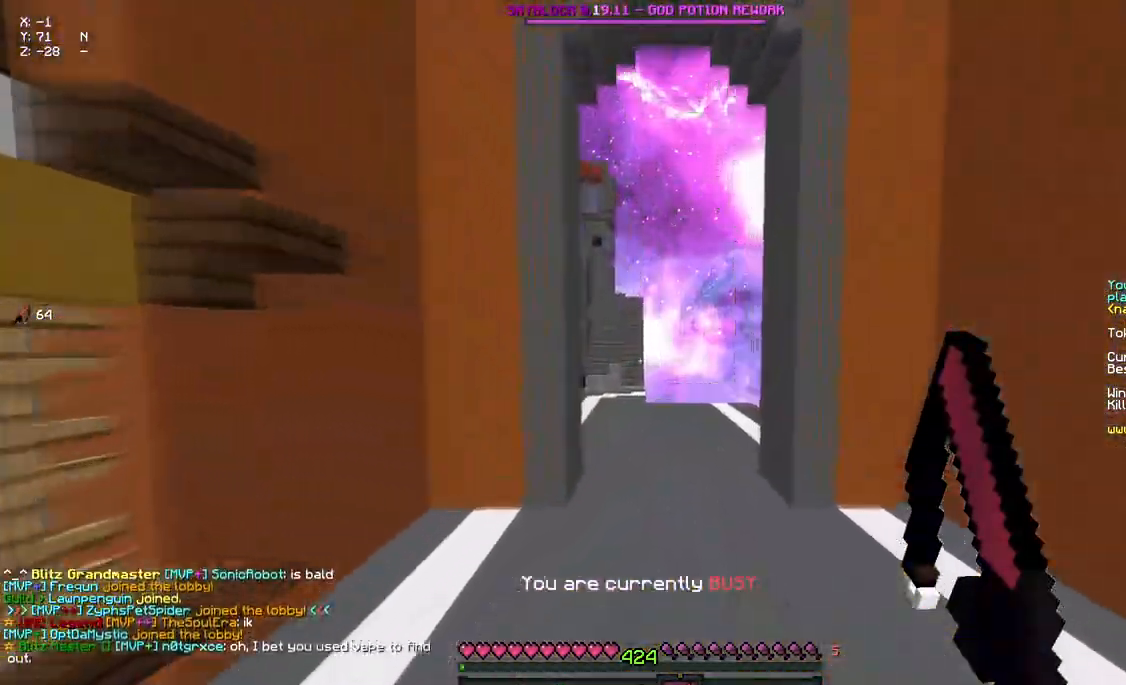
{"keys": ["w"], "mouse": [], "events": [[300, "d", "down"], [467, "d", "up"]]}
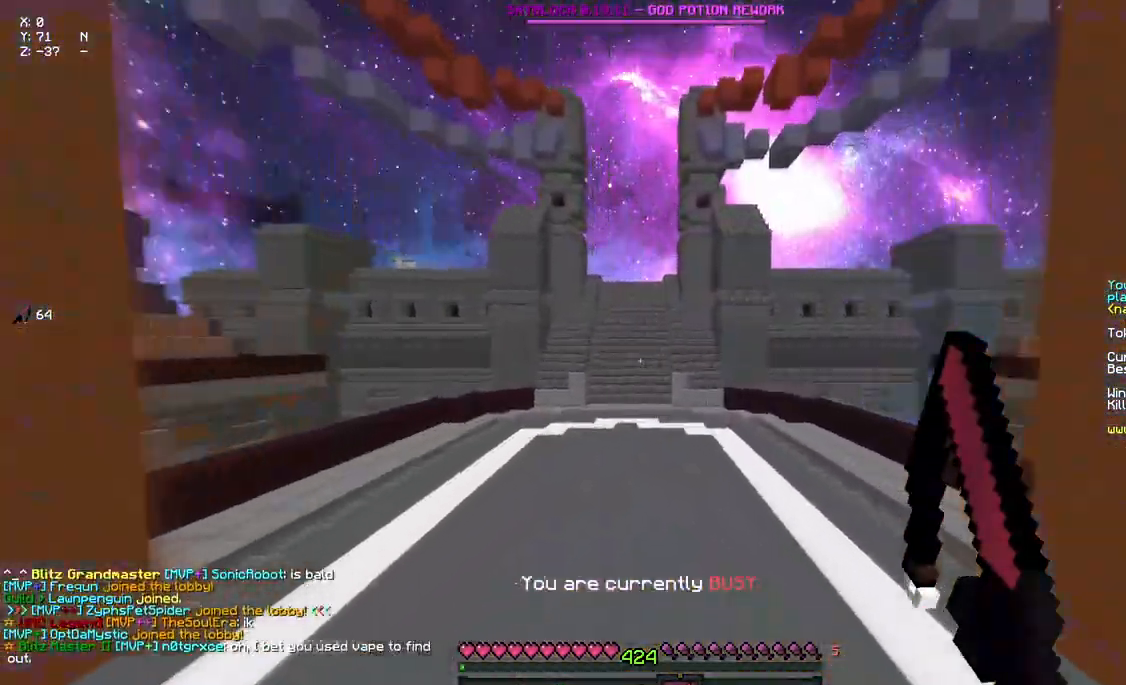
{"keys": ["a", "space", "w"], "mouse": [], "events": [[133, "space", "down"], [283, "a", "down"]]}
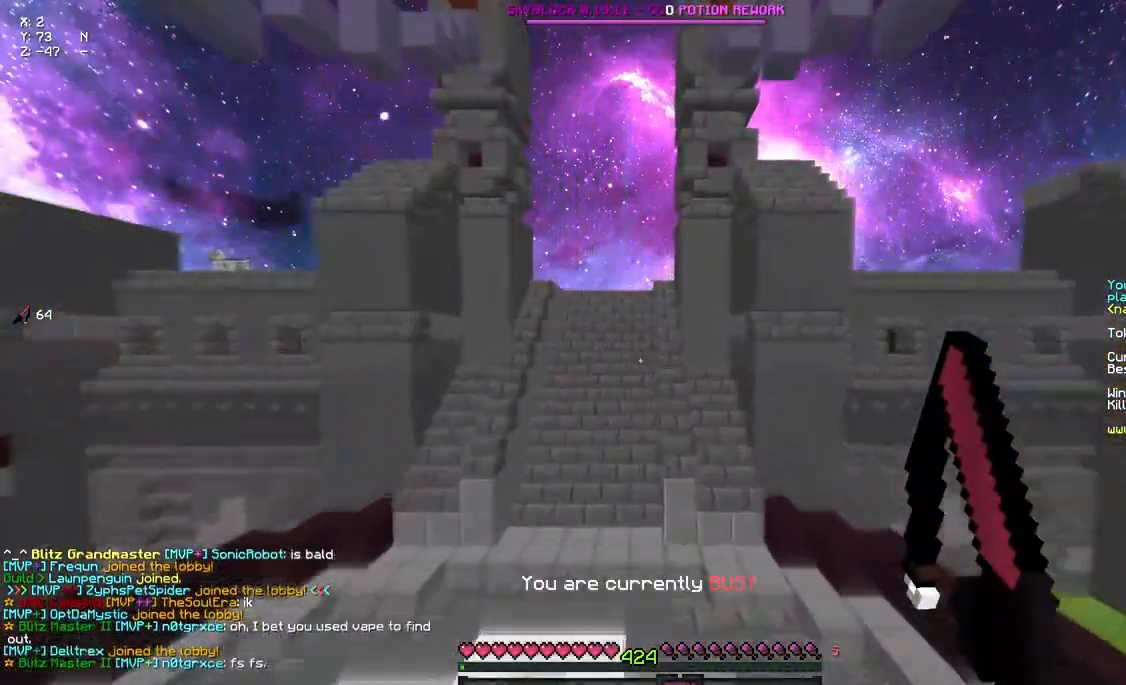
{"keys": [], "mouse": [], "events": [[117, "a", "up"], [400, "w", "up"], [450, "space", "up"]]}
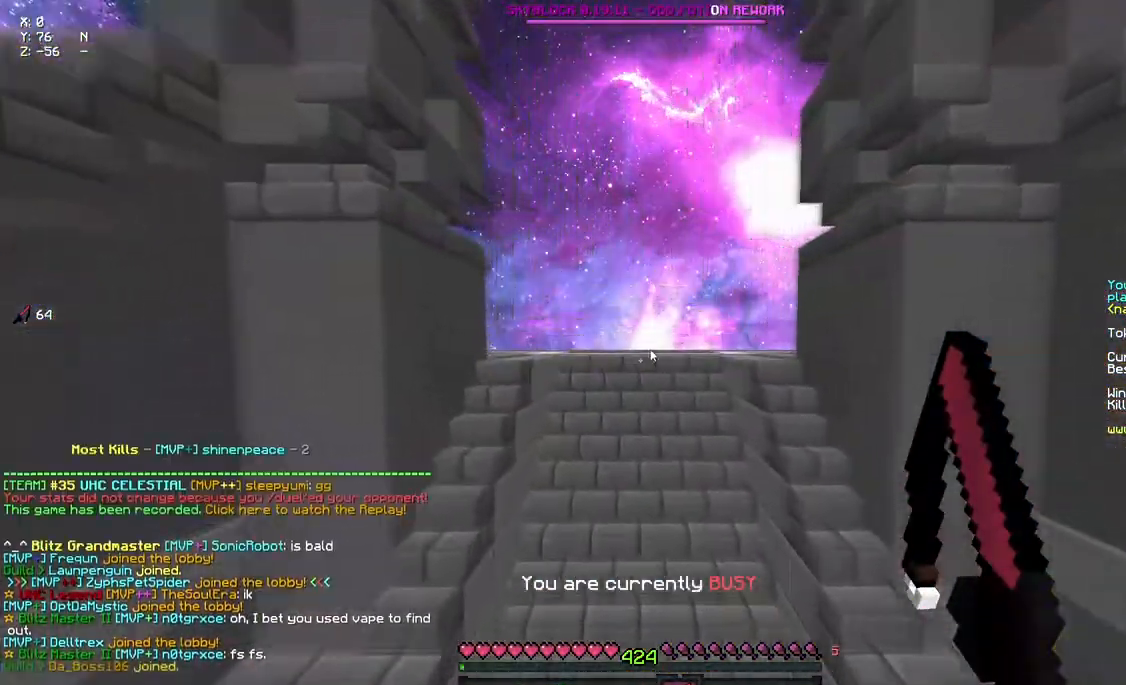
{"keys": [], "mouse": [], "events": []}
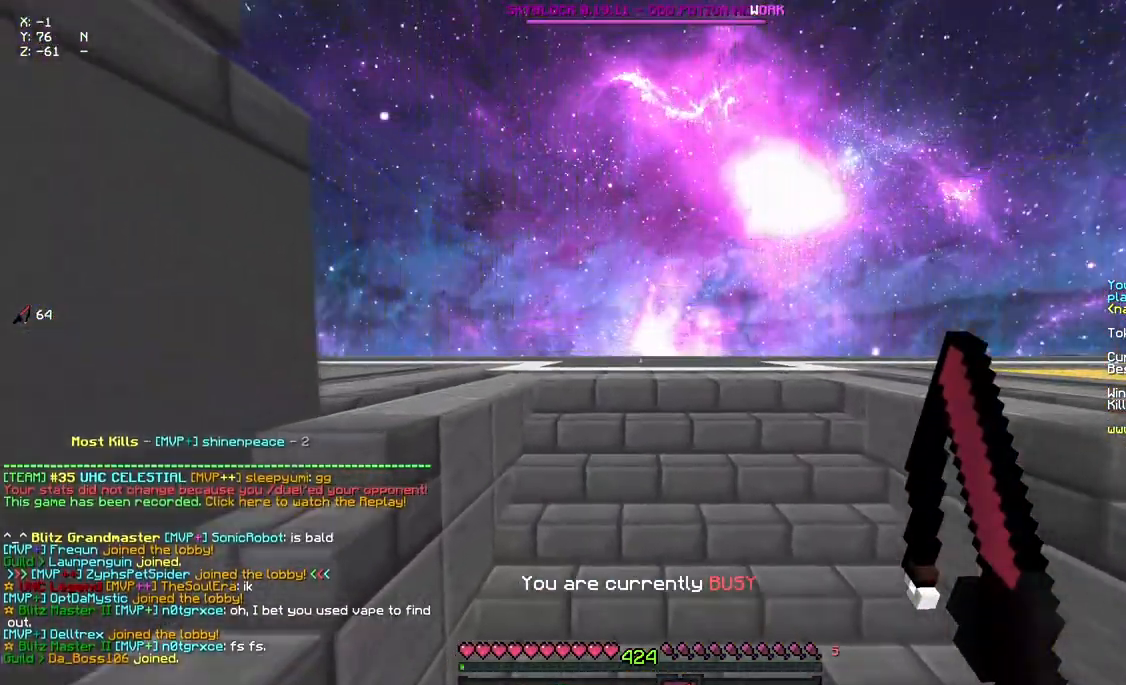
{"keys": [], "mouse": [], "events": []}
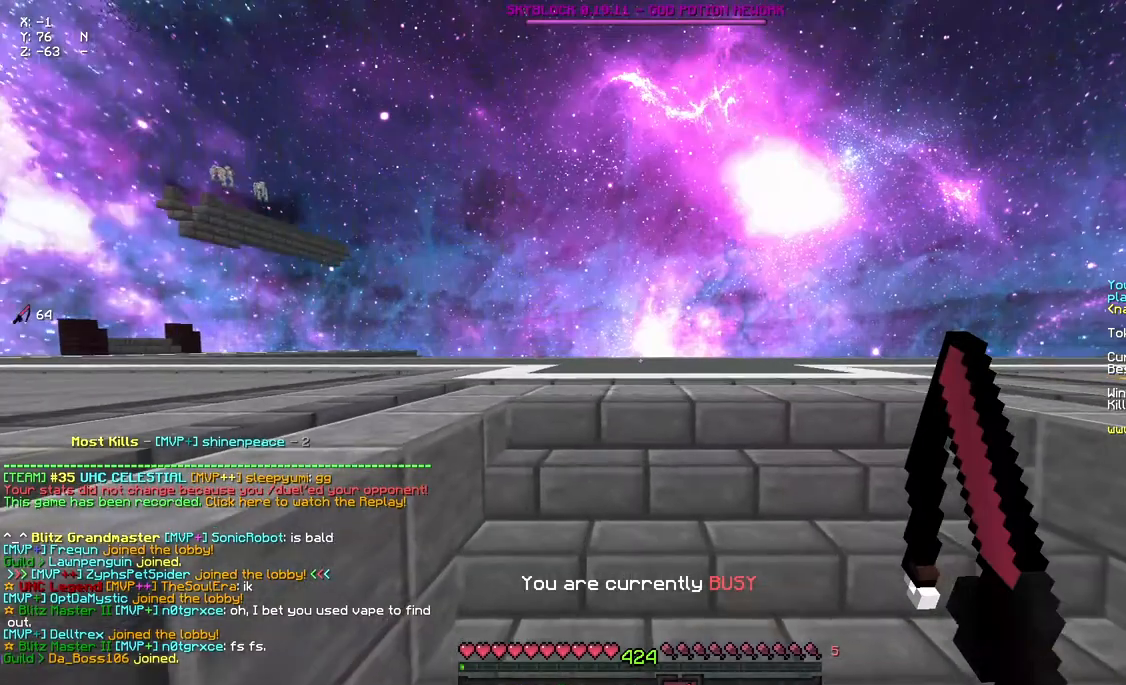
{"keys": [], "mouse": [], "events": []}
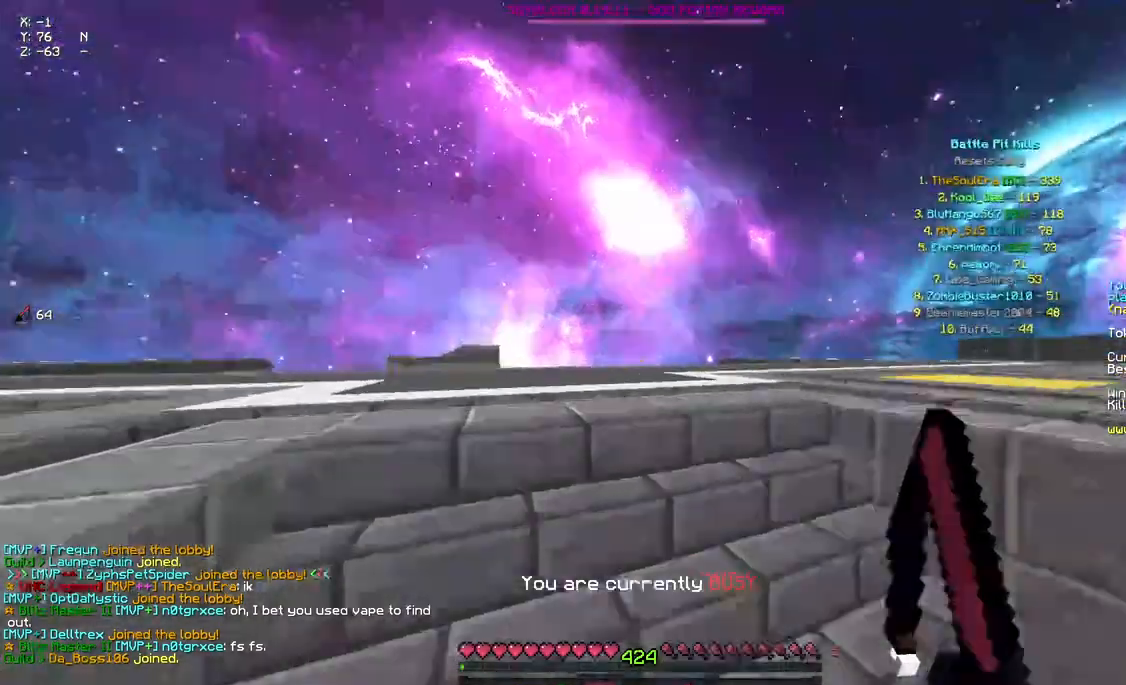
{"keys": ["w"], "mouse": [], "events": [[33, "w", "down"], [250, "space", "down"], [467, "space", "up"]]}
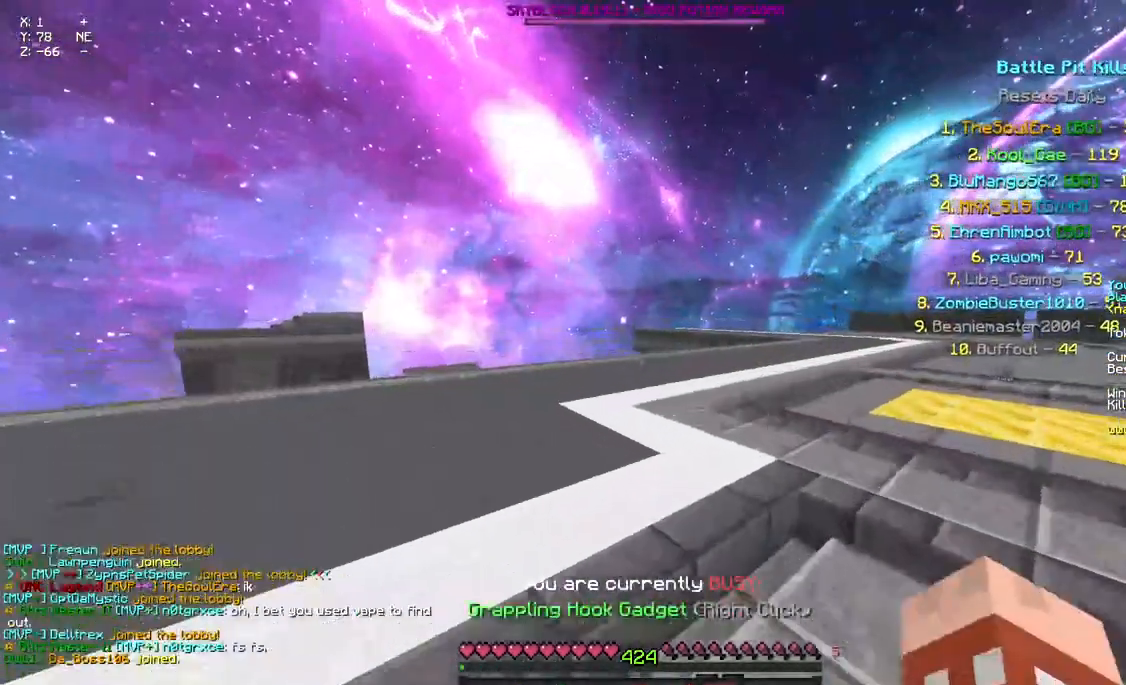
{"keys": ["space", "w"], "mouse": [], "events": [[333, "space", "down"]]}
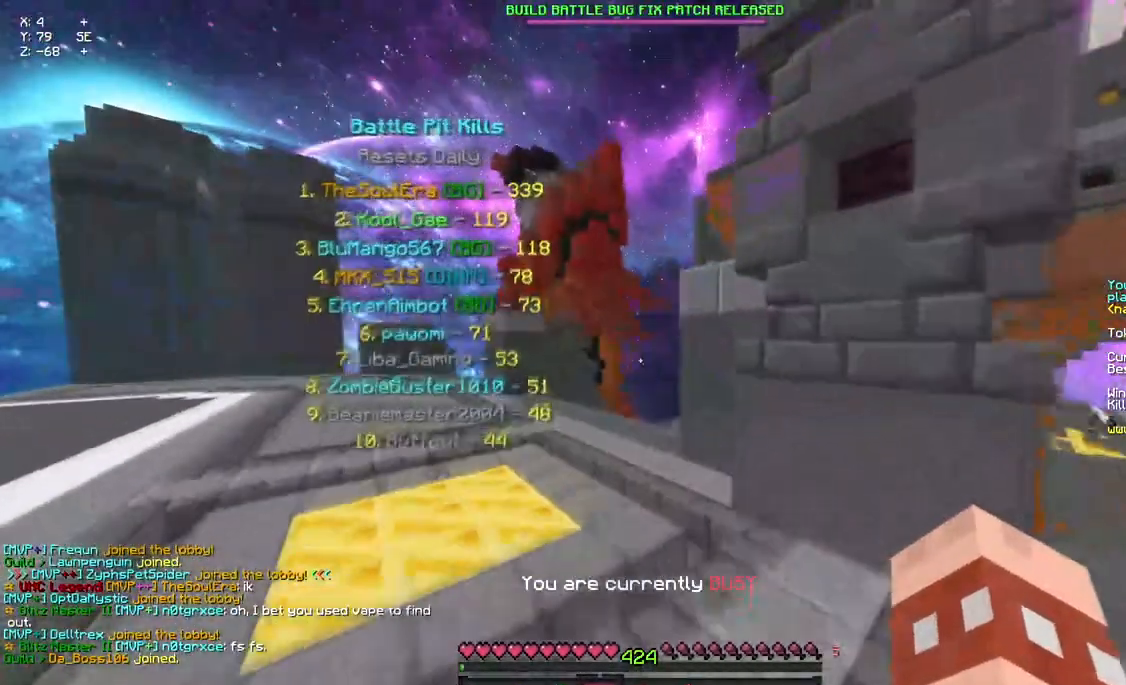
{"keys": ["space", "w"], "mouse": [], "events": [[167, "space", "up"], [267, "mouse_left", "down"], [317, "space", "down"], [483, "mouse_left", "up"]]}
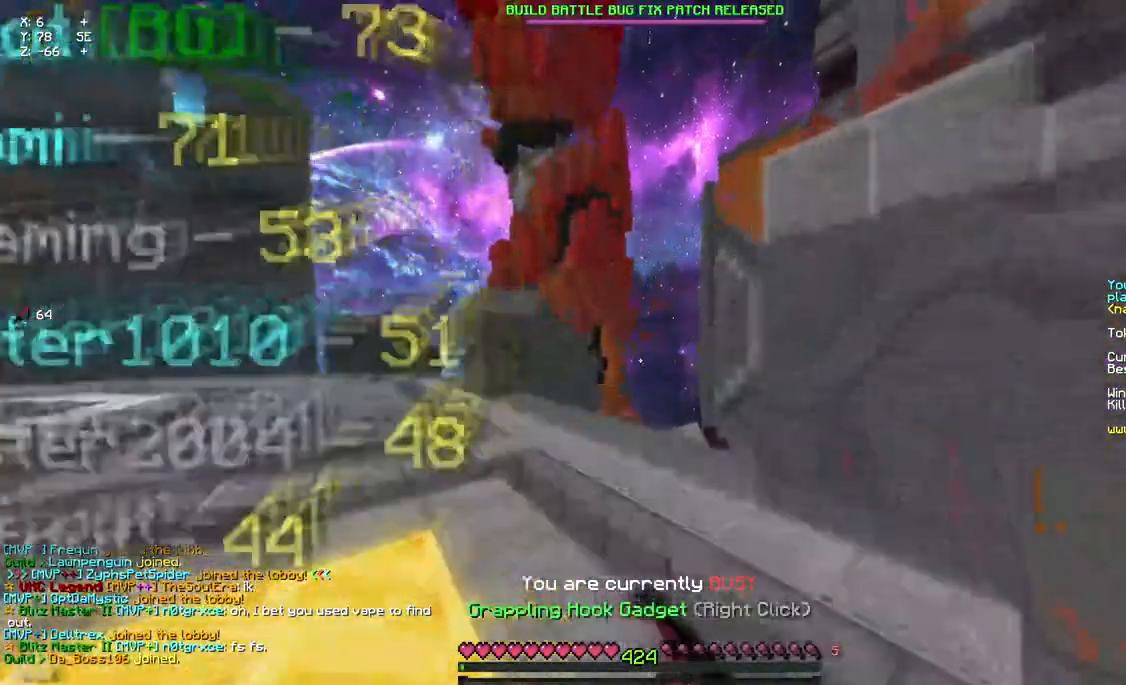
{"keys": ["a", "d", "space", "w"], "mouse": ["left"], "events": [[33, "mouse_right", "down"], [200, "d", "down"], [200, "mouse_right", "up"], [300, "mouse_left", "down"], [350, "a", "down"]]}
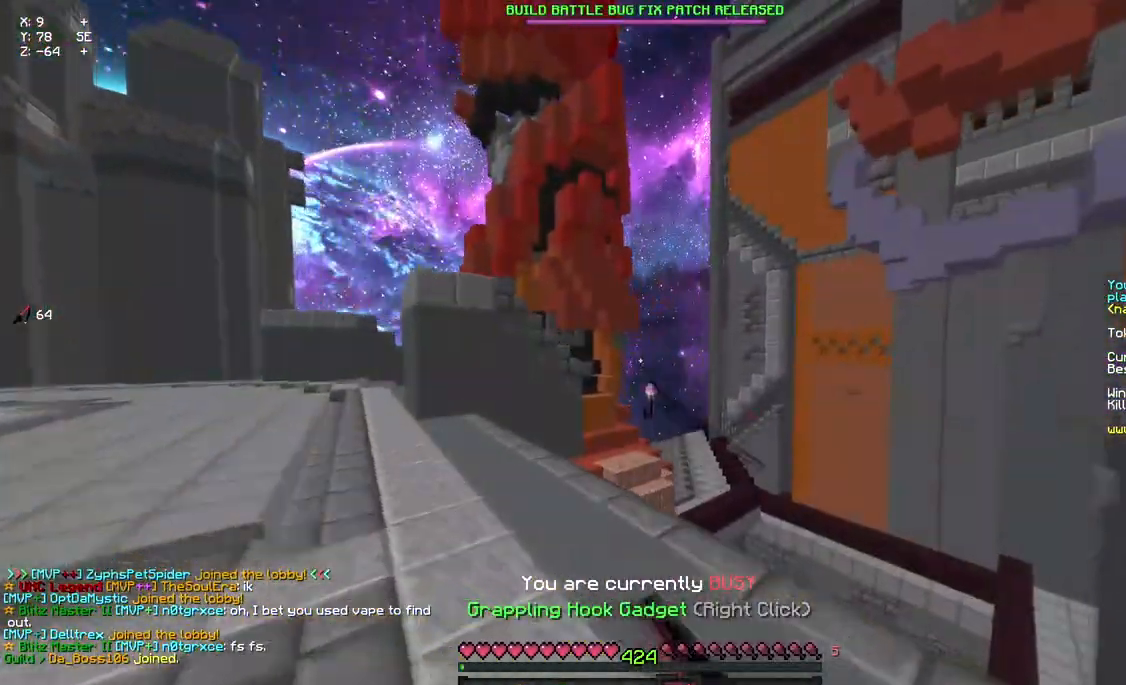
{"keys": ["a", "d", "space", "w"], "mouse": [], "events": [[17, "mouse_left", "up"], [67, "mouse_right", "down"], [233, "mouse_right", "up"]]}
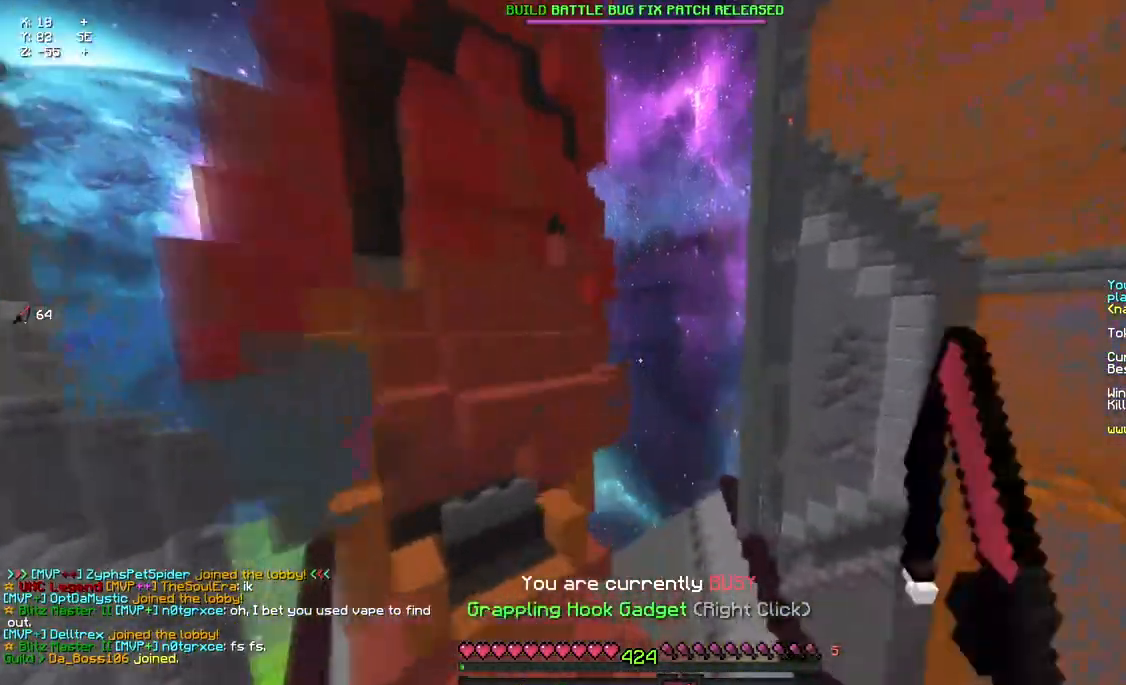
{"keys": [], "mouse": [], "events": [[217, "a", "up"], [217, "w", "up"], [283, "d", "up"], [283, "space", "up"]]}
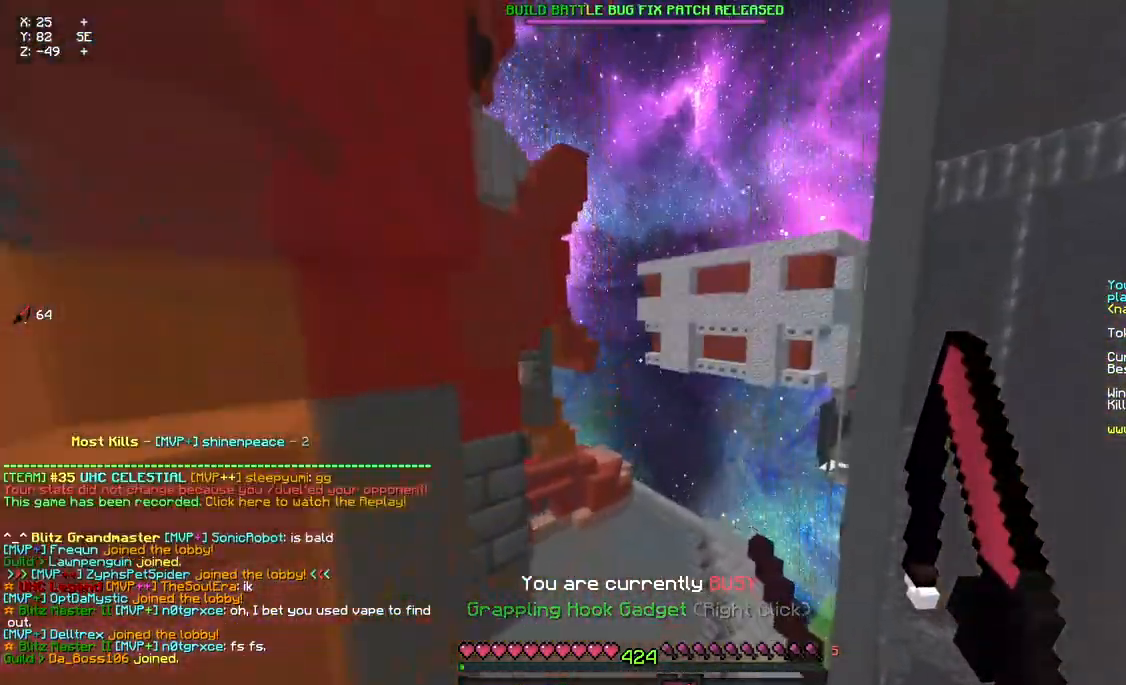
{"keys": [], "mouse": [], "events": []}
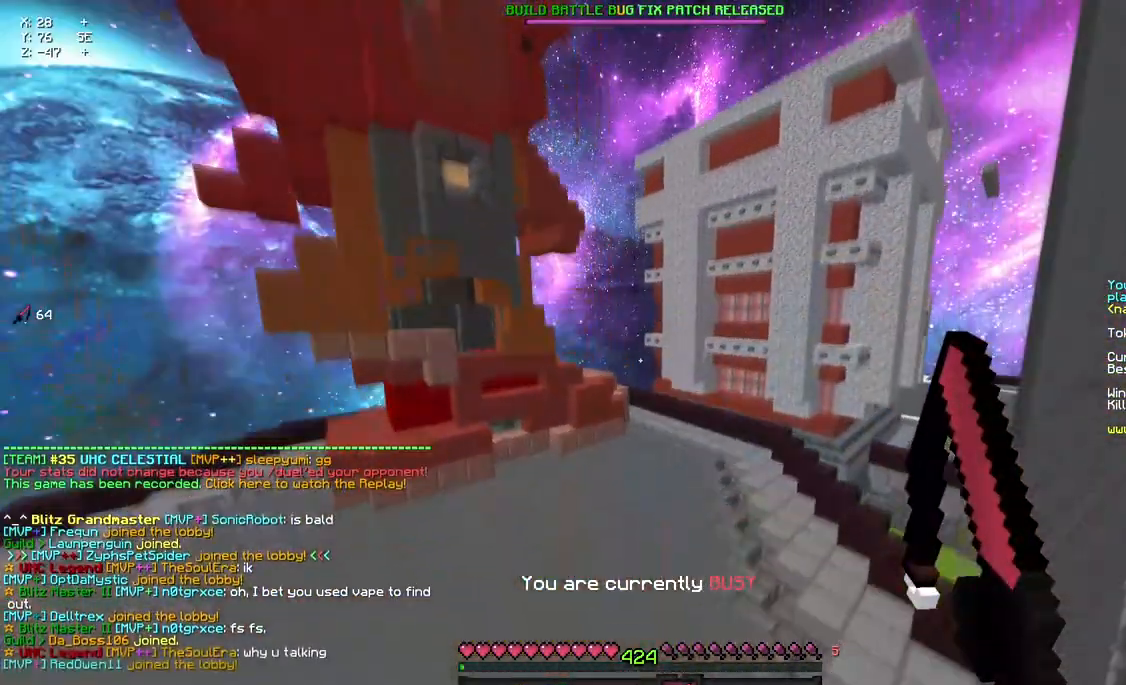
{"keys": [], "mouse": [], "events": []}
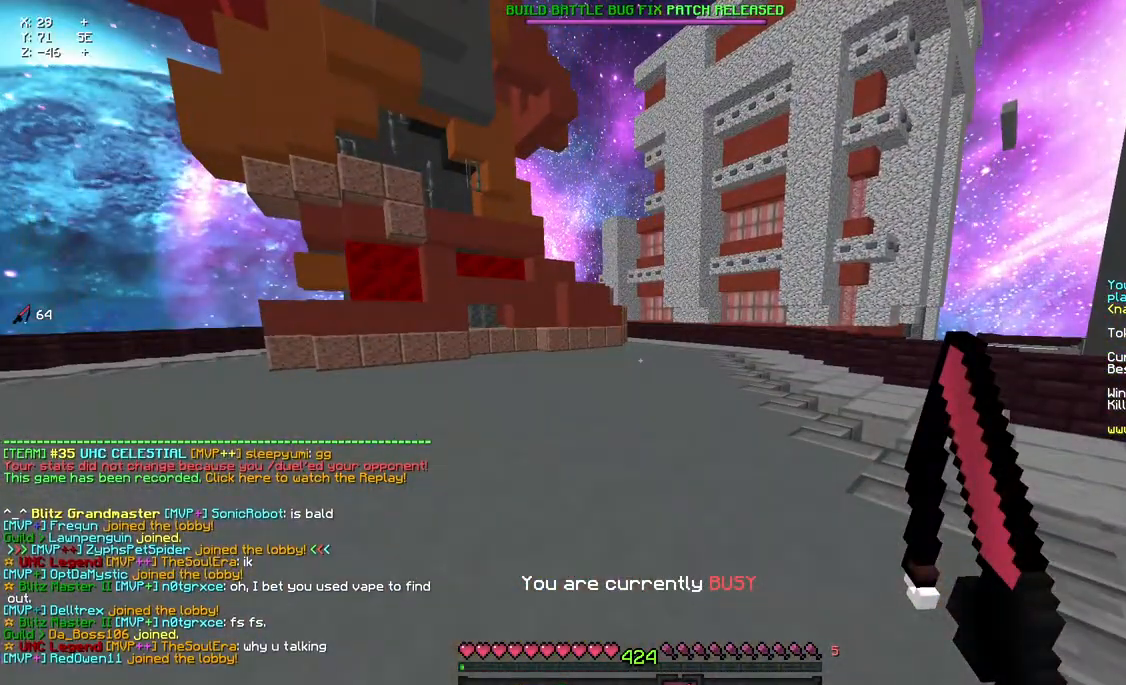
{"keys": [], "mouse": [], "events": []}
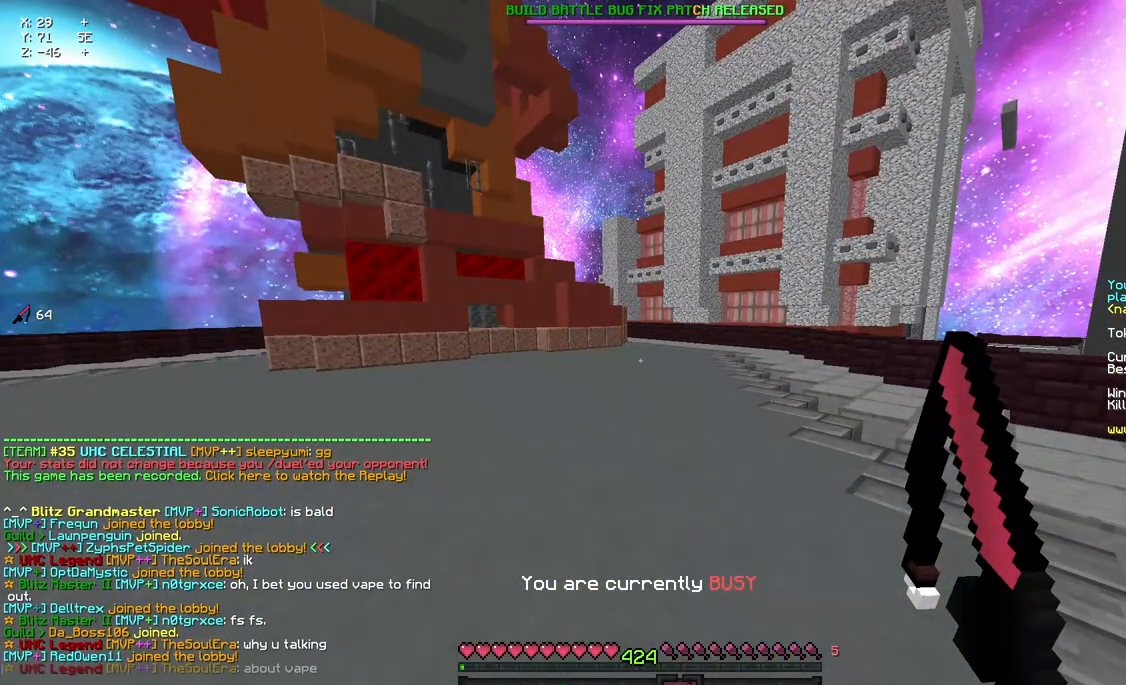
{"keys": [], "mouse": [], "events": []}
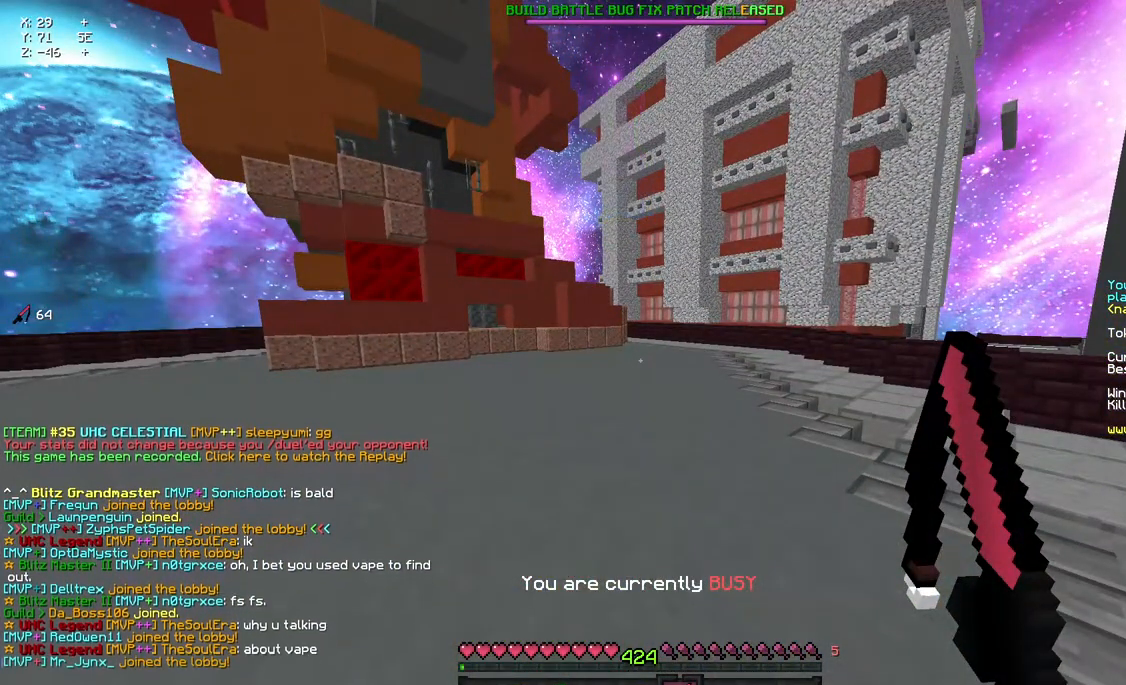
{"keys": [], "mouse": [], "events": []}
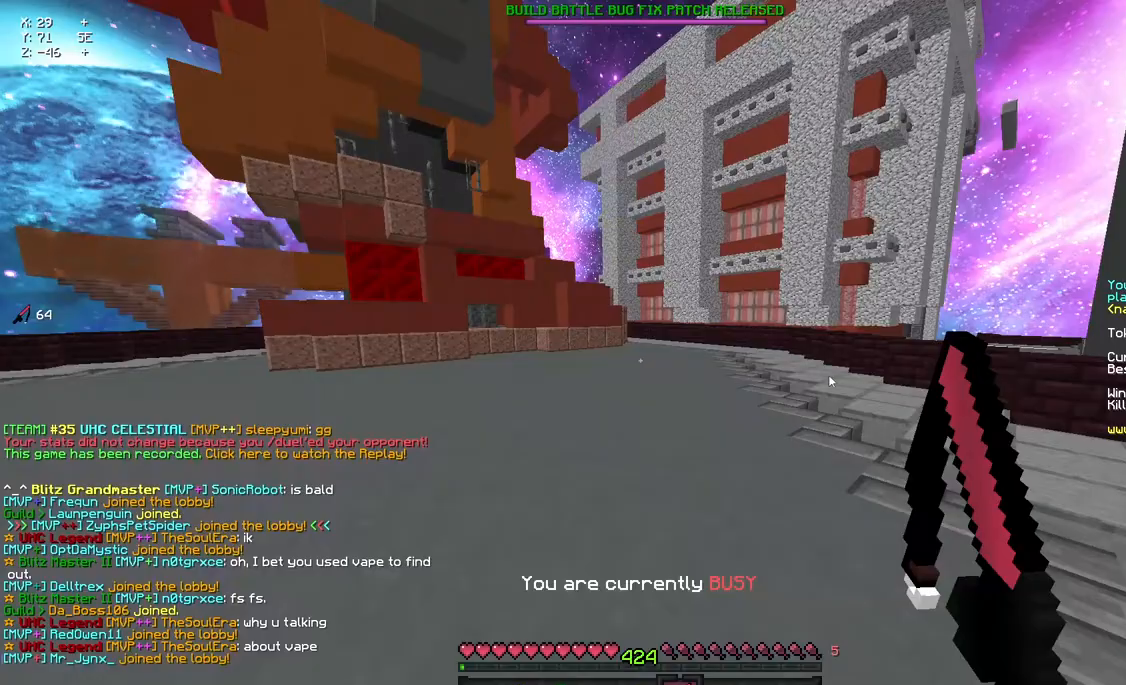
{"keys": ["space", "w"], "mouse": ["left"], "events": [[250, "w", "down"], [467, "mouse_left", "down"], [467, "space", "down"]]}